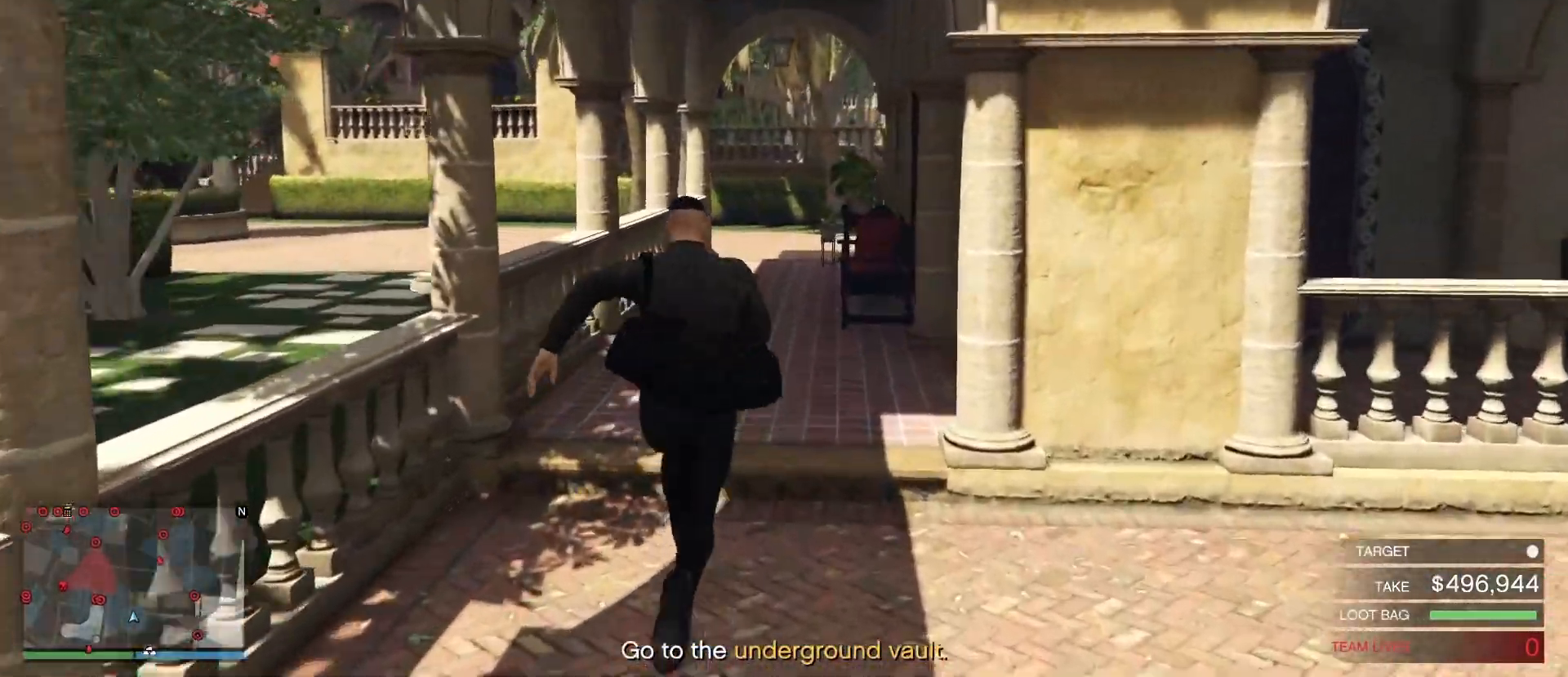
Gameplay with keyboard and mouse; each line is a JSON object with the keys and mouse buttons held at the frame after it. "events" lists presses ("down") and releases ("up") of ".", "/", "0", "1", "2", "3", "4", "5", "6", "7", "8", "9", "a", "alt_l", "alt_r", "b", "backspace", "c", "caps_lock", "comma", "ctrl_l", "ctrl_r", "d", "e", "equals", "escape", "f", "f1", "f10", "f11", "f12", "f2", "f3", "f4", "f5", "f6", "f7", "f8", "f9", "g", "h", "i", "j", "k", "l", "lbracket", "m", "minus", "n", "o", "p", "q", "quote", "r", "rbracket", "return", "s", "semicolon", "shift_l", "shift_r", "space", "super", "t", "tab", "tilde", "u", "v", "w", "x", "y", "z", "mouse_left", "mouse_wheel" and "mouse_right" between this image and that frame as [ms after this image, input, new state], when the widget could be followed in between. "mouse_left", "mouse_wheel", "mouse_right" = the "left", "wheel", "right" buttons of the "mouse" list. No other keys are recorded. "wheel" means that the mouse wheel is clicked or scrolled. Mouse movement is not recorded.
{"keys": ["shift_l", "w"], "mouse": [], "events": []}
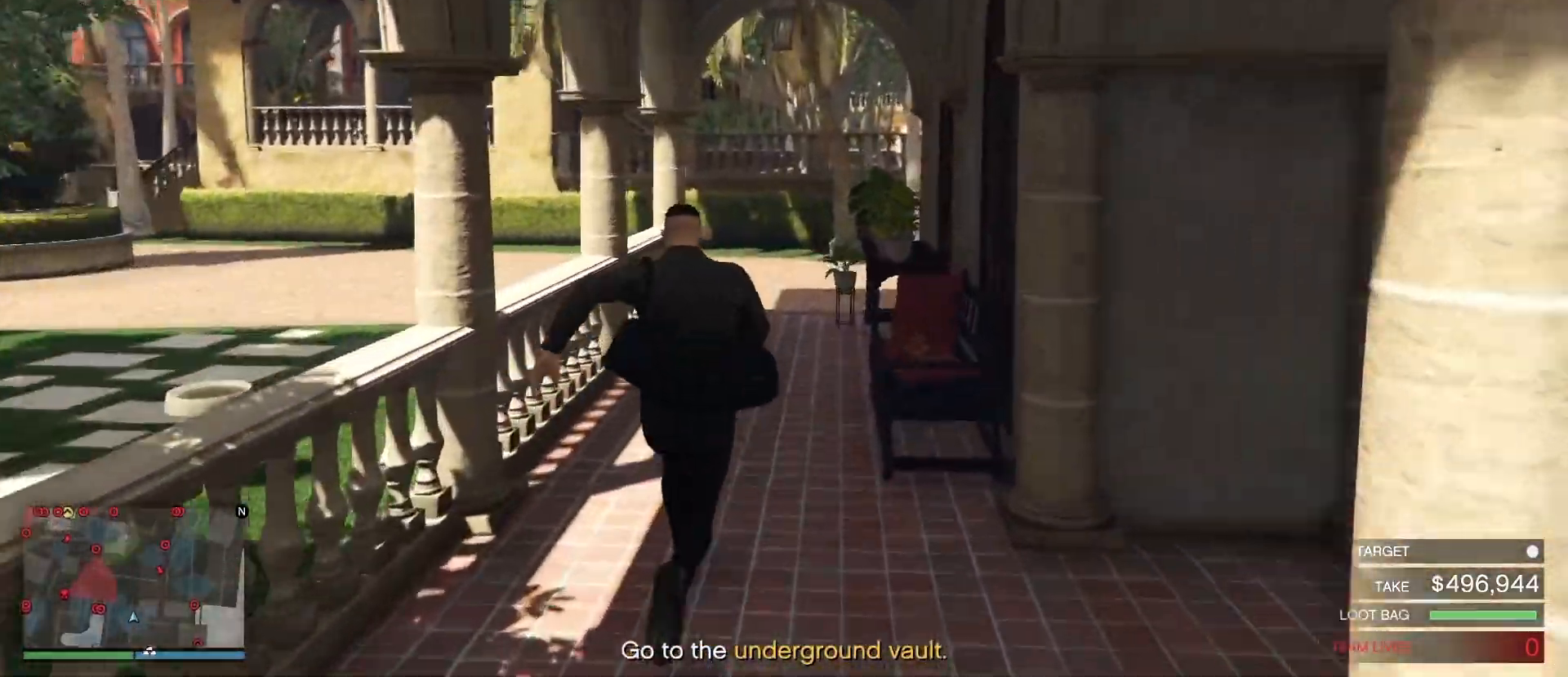
{"keys": ["shift_l", "w"], "mouse": [], "events": []}
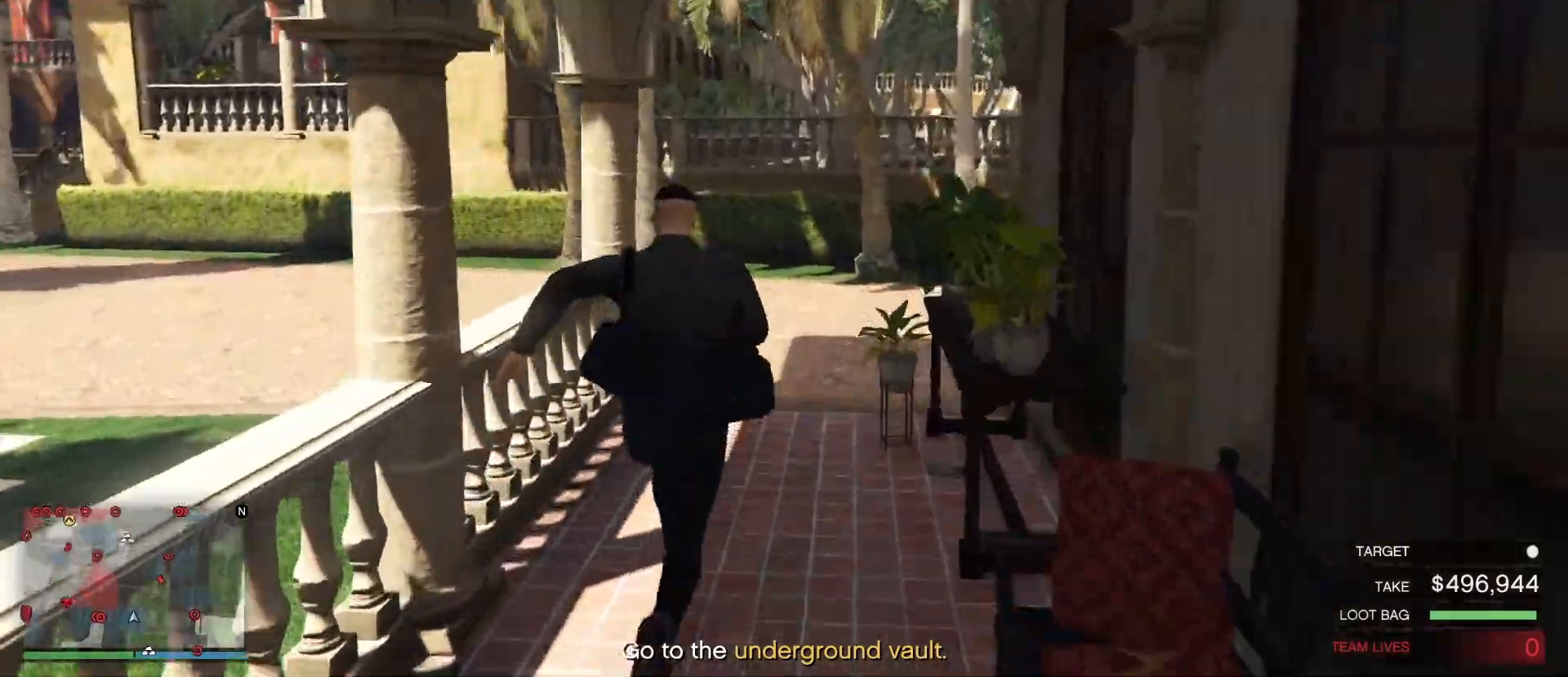
{"keys": ["shift_l", "w"], "mouse": [], "events": []}
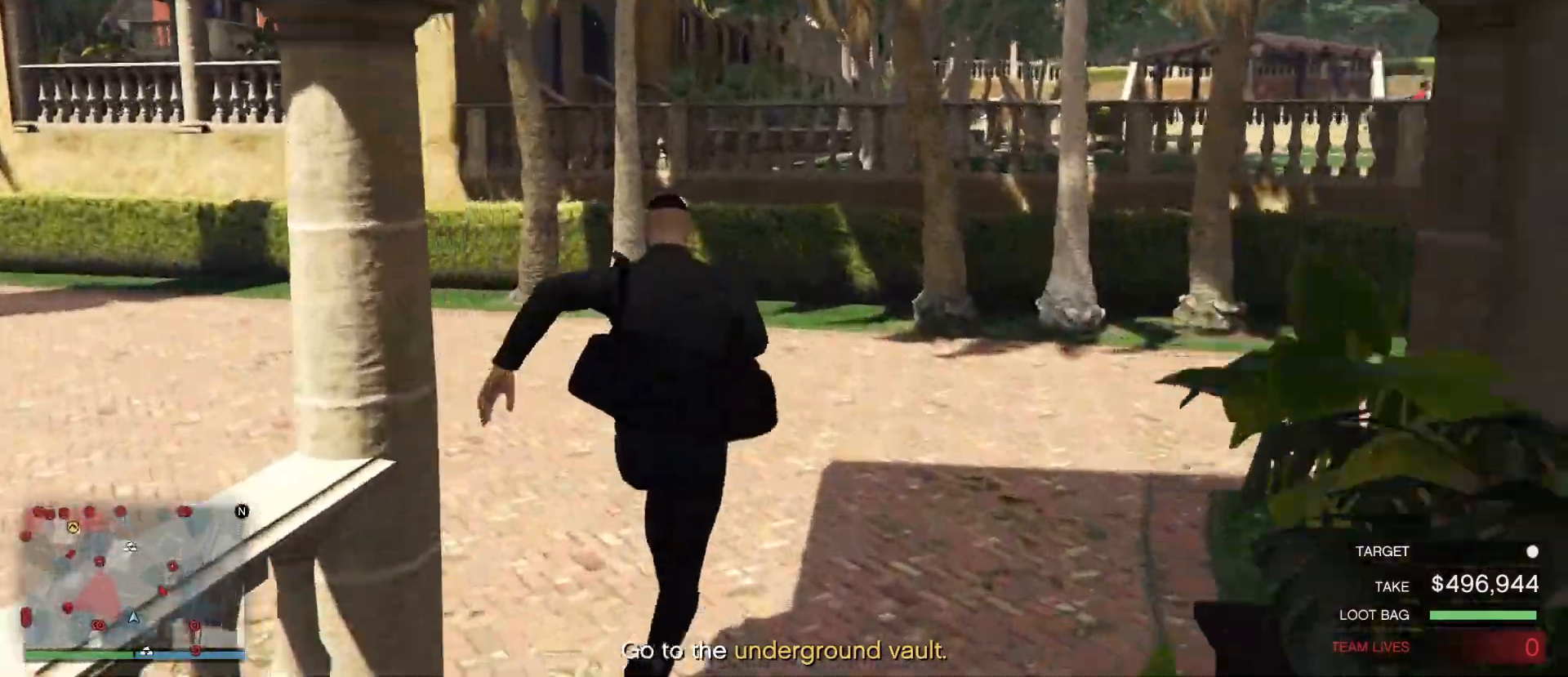
{"keys": ["shift_l", "w"], "mouse": [], "events": []}
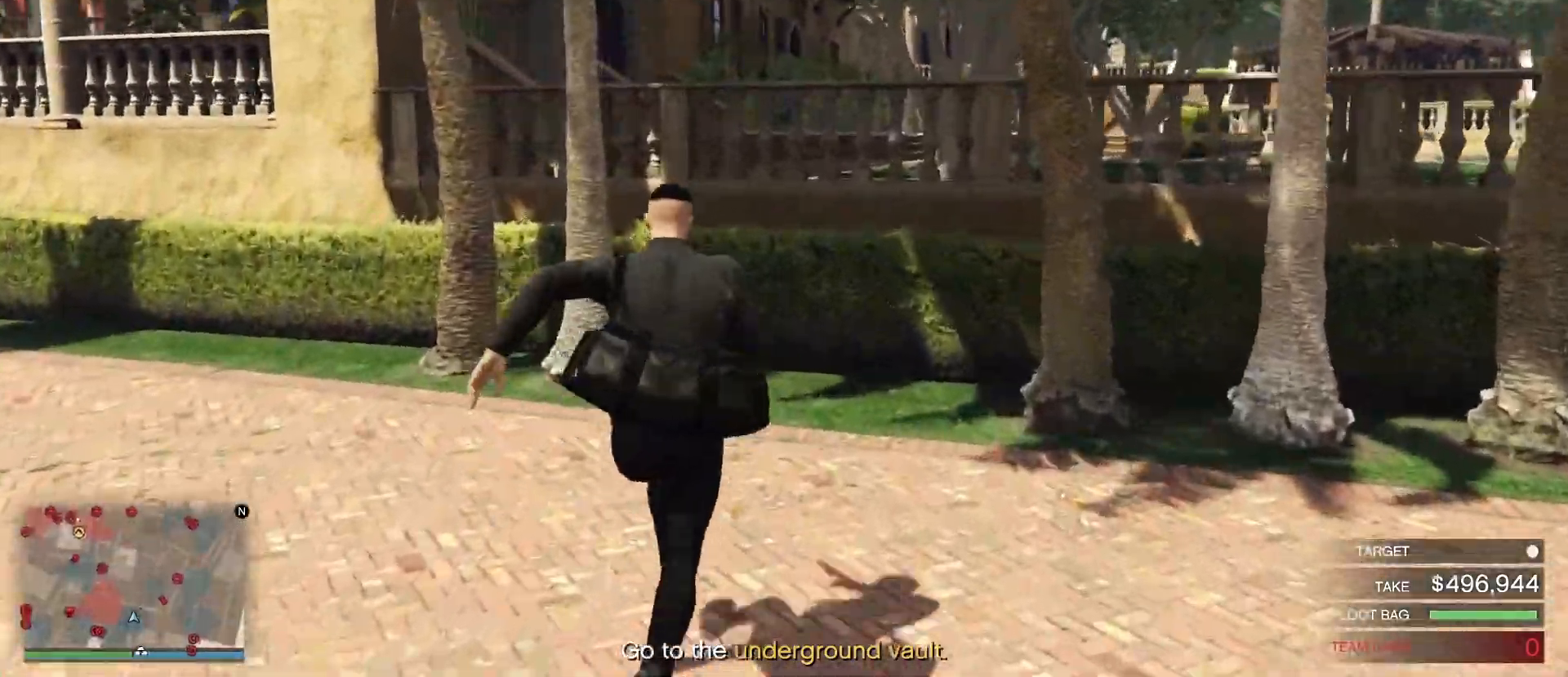
{"keys": ["shift_l", "space", "w"], "mouse": [], "events": [[400, "space", "down"]]}
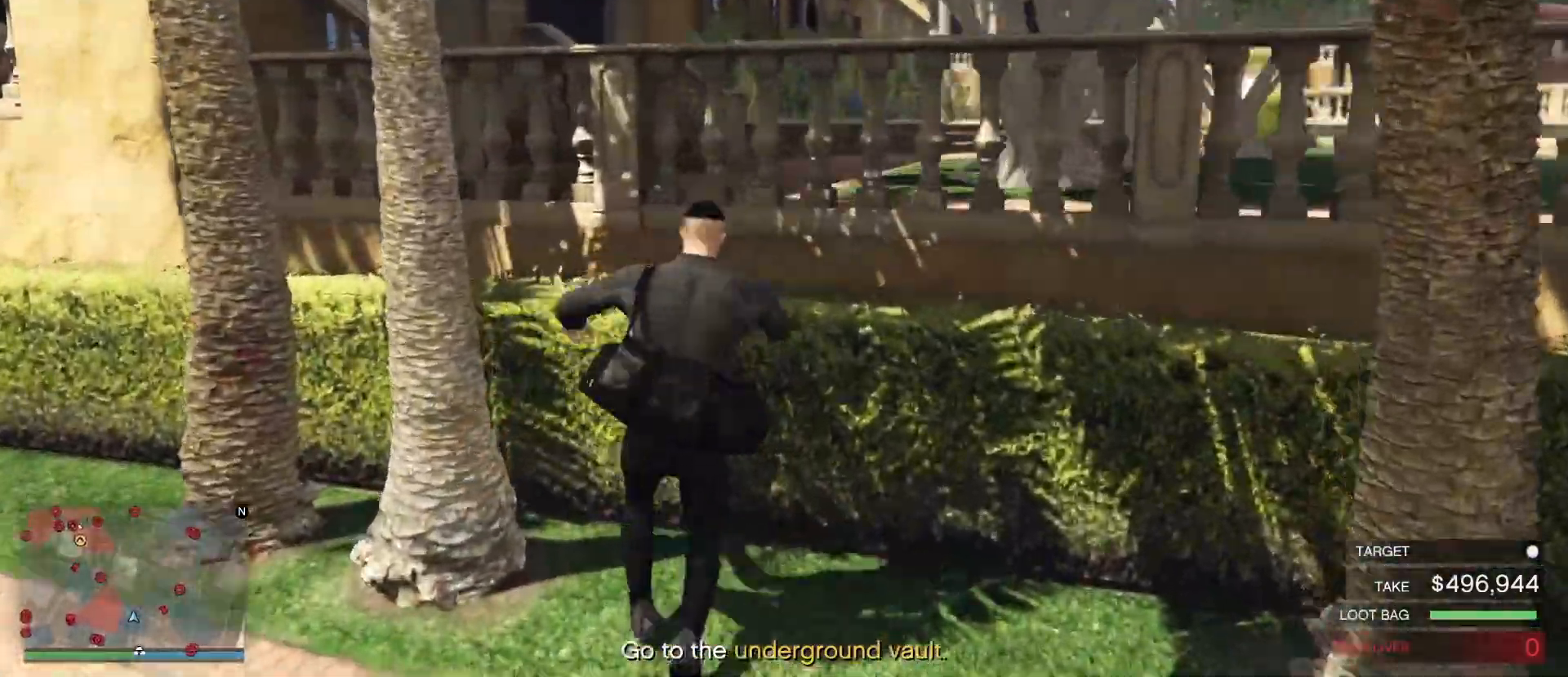
{"keys": ["shift_l", "w"], "mouse": [], "events": [[17, "space", "up"], [133, "space", "down"], [217, "space", "up"], [350, "space", "down"], [450, "space", "up"]]}
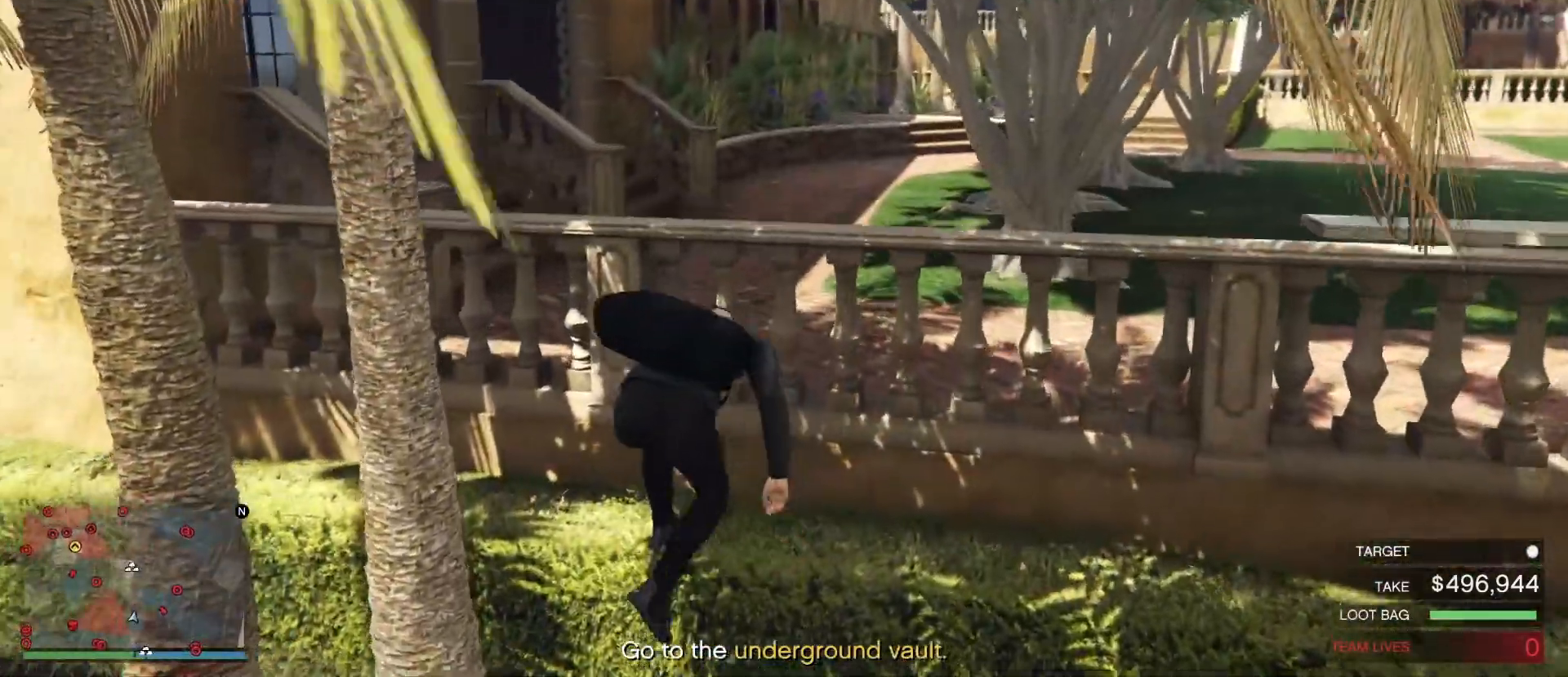
{"keys": ["shift_l", "space", "w"], "mouse": [], "events": [[83, "space", "down"], [167, "space", "up"], [267, "space", "down"], [383, "space", "up"], [500, "space", "down"]]}
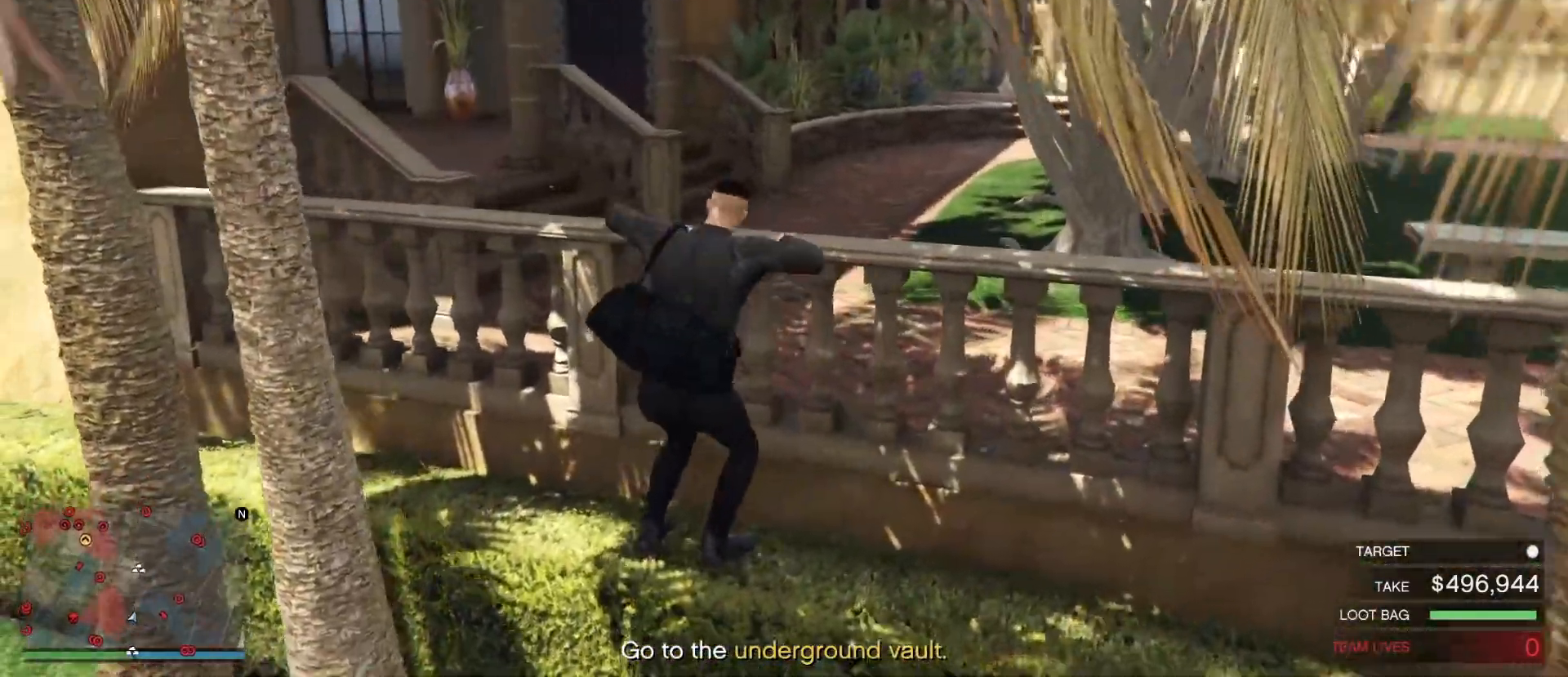
{"keys": ["shift_l", "w"], "mouse": [], "events": [[100, "space", "up"]]}
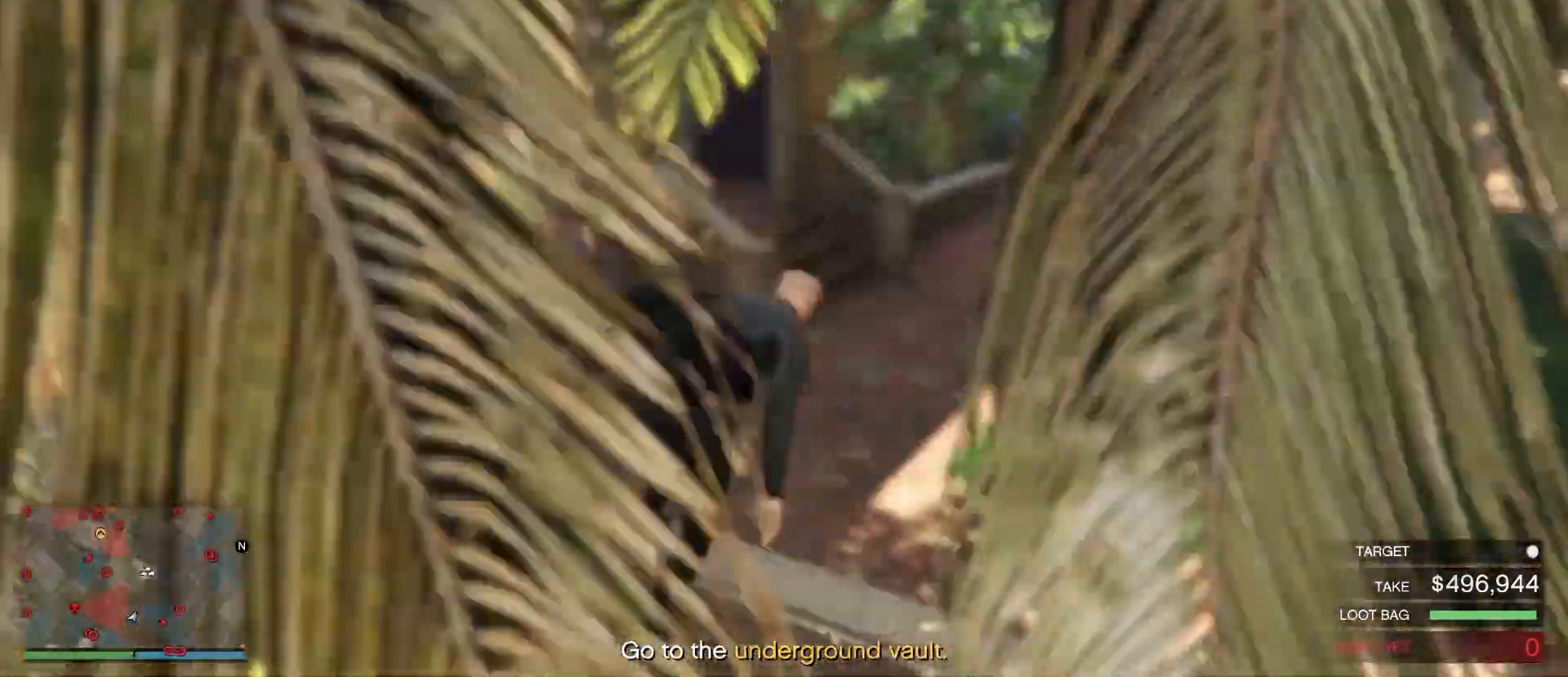
{"keys": ["shift_l", "w"], "mouse": [], "events": []}
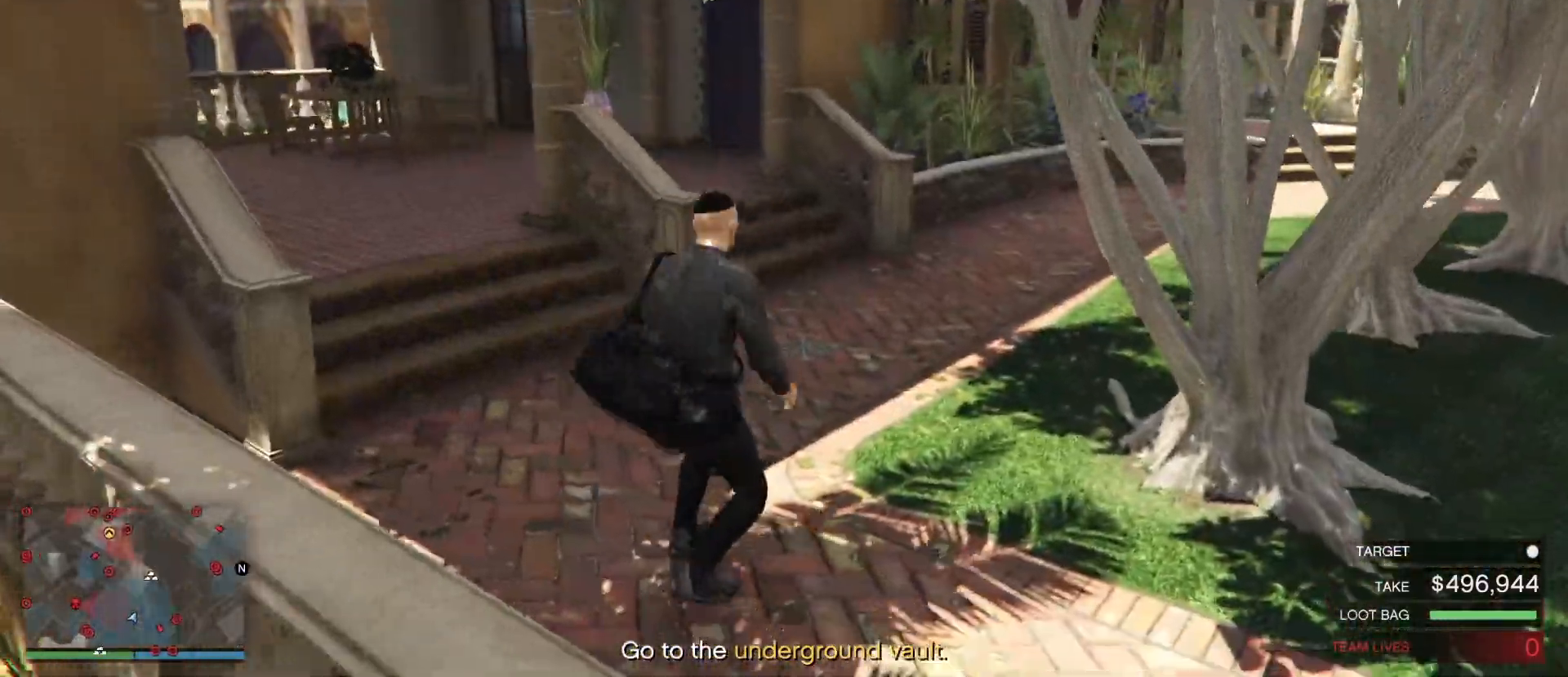
{"keys": ["d", "shift_l", "w"], "mouse": [], "events": [[400, "d", "down"]]}
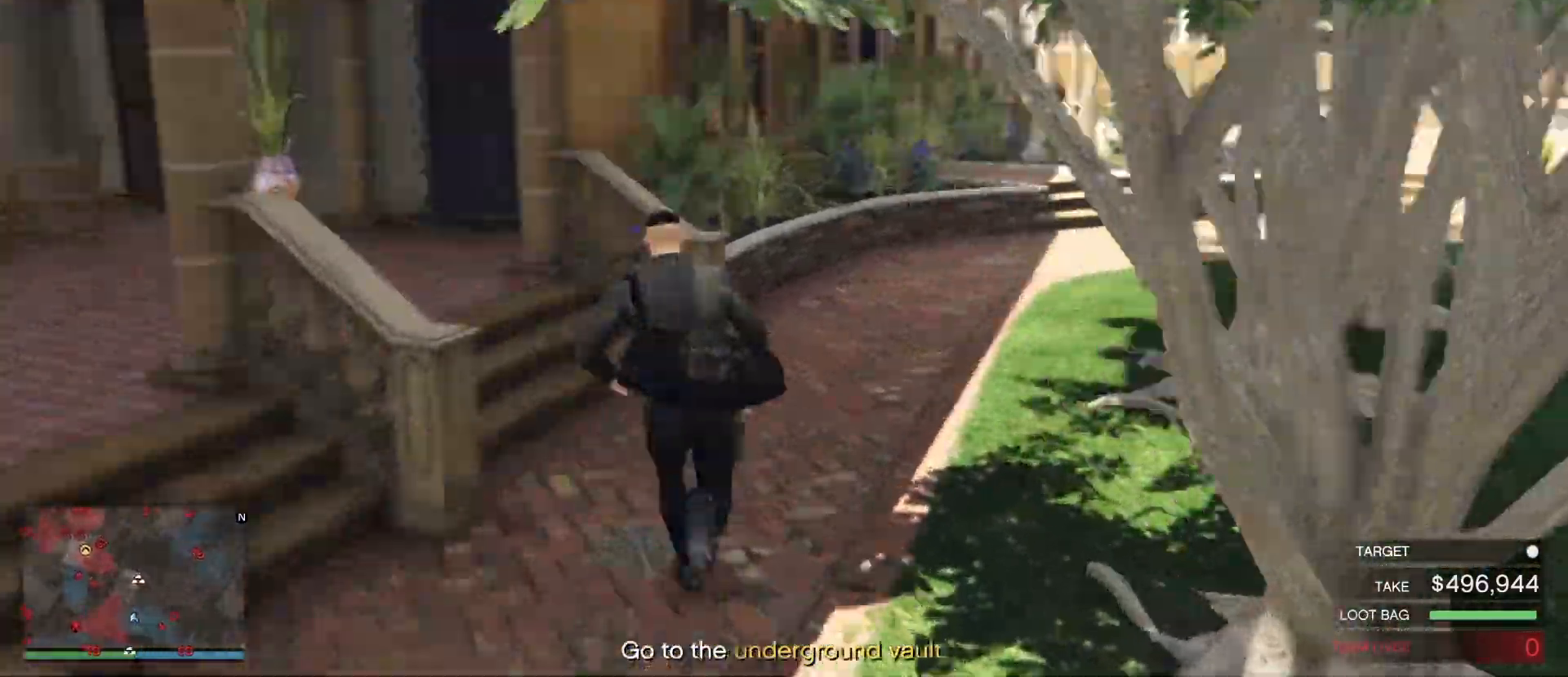
{"keys": ["shift_l", "w"], "mouse": [], "events": [[117, "d", "up"]]}
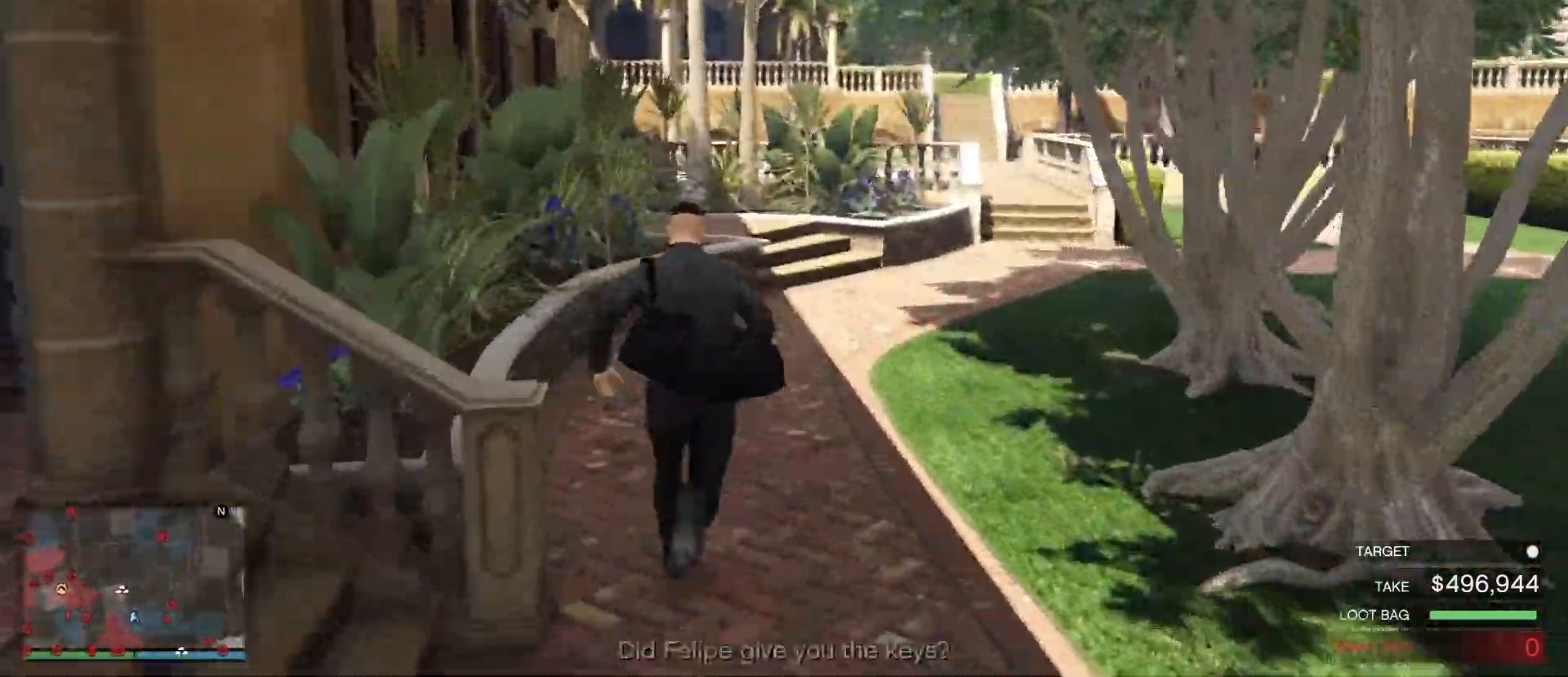
{"keys": ["shift_l", "w"], "mouse": [], "events": [[83, "d", "down"], [300, "d", "up"]]}
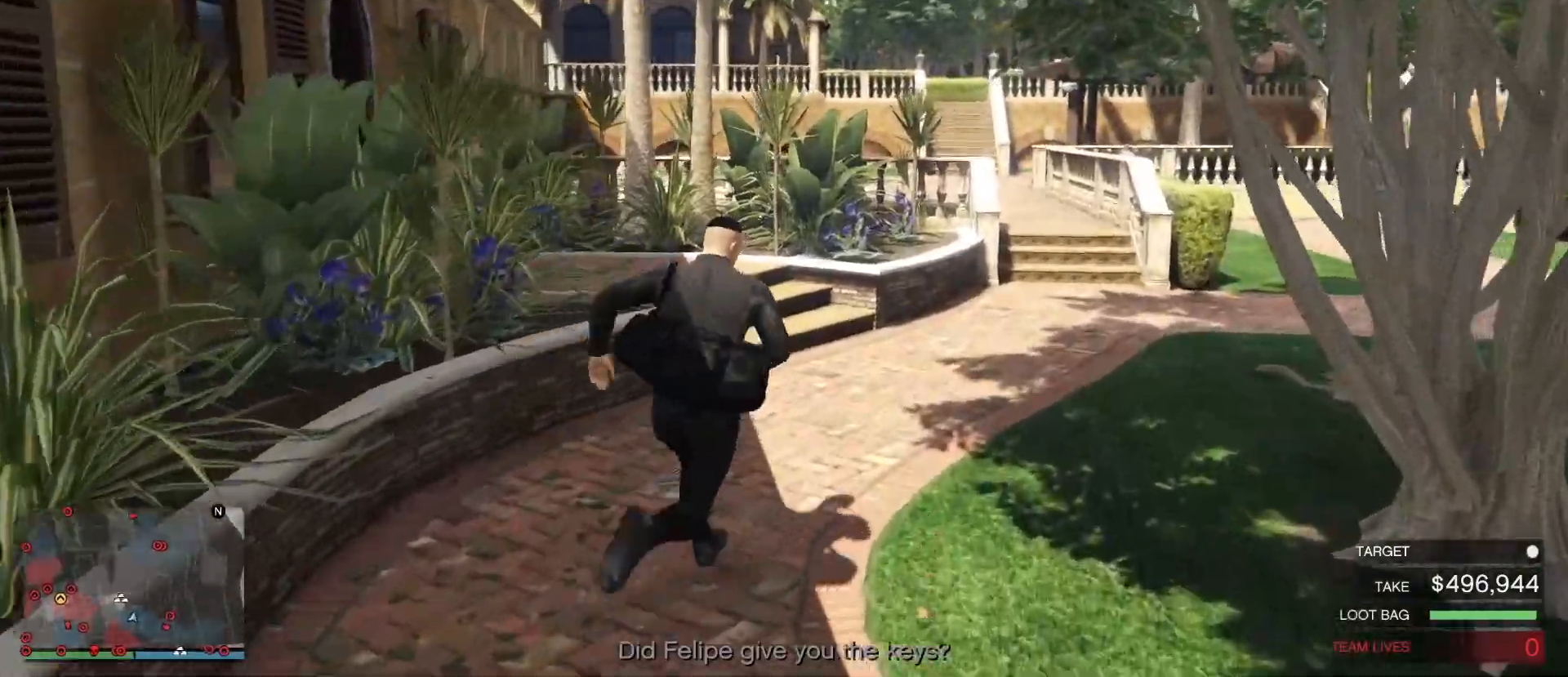
{"keys": ["shift_l", "w"], "mouse": [], "events": []}
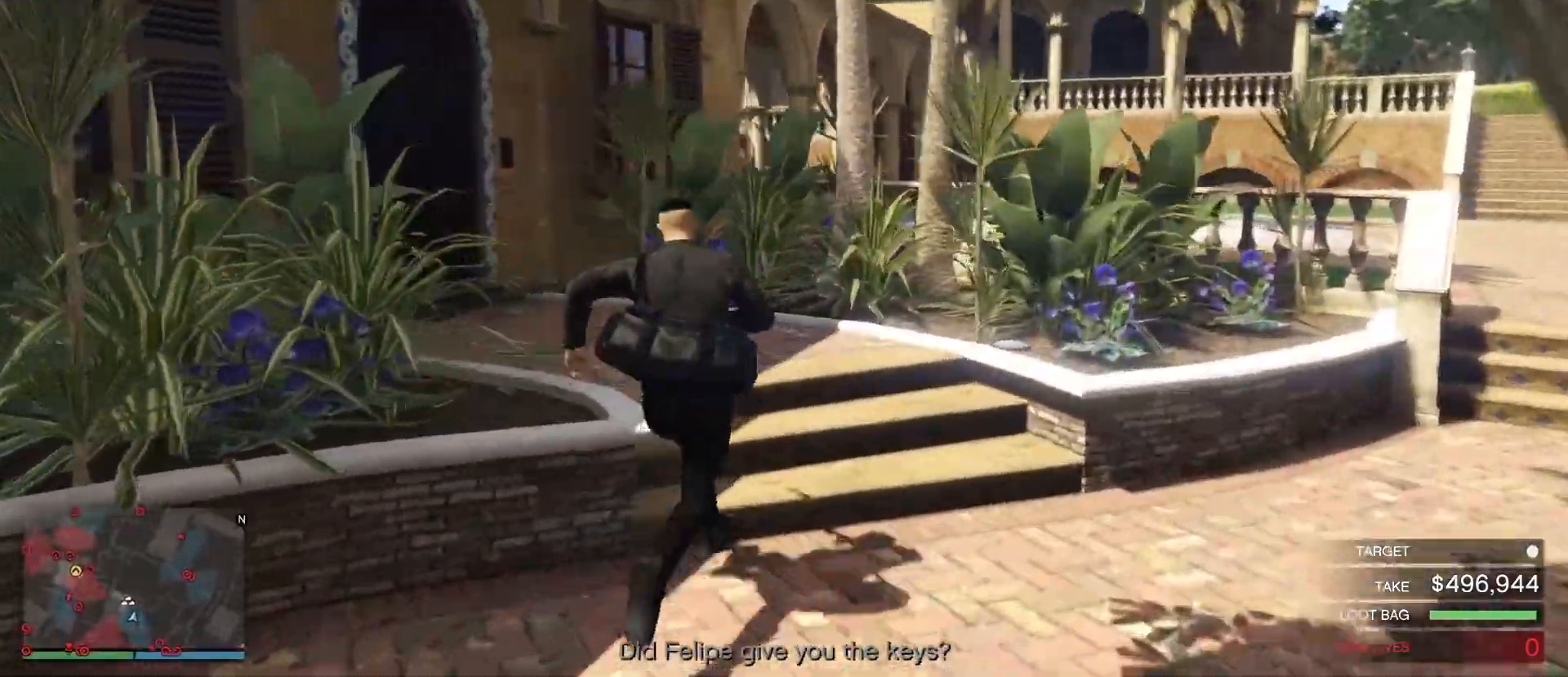
{"keys": ["shift_l", "w"], "mouse": [], "events": []}
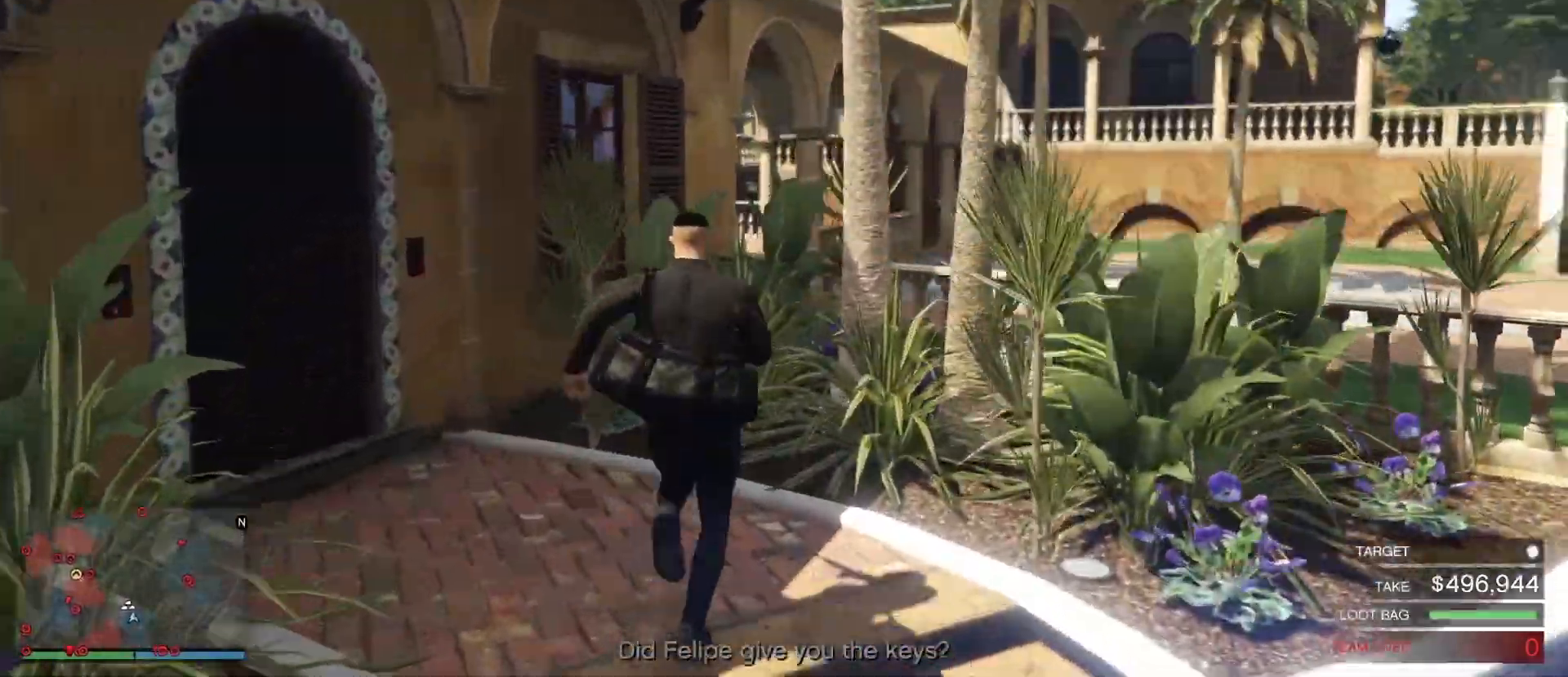
{"keys": ["shift_l", "w"], "mouse": [], "events": []}
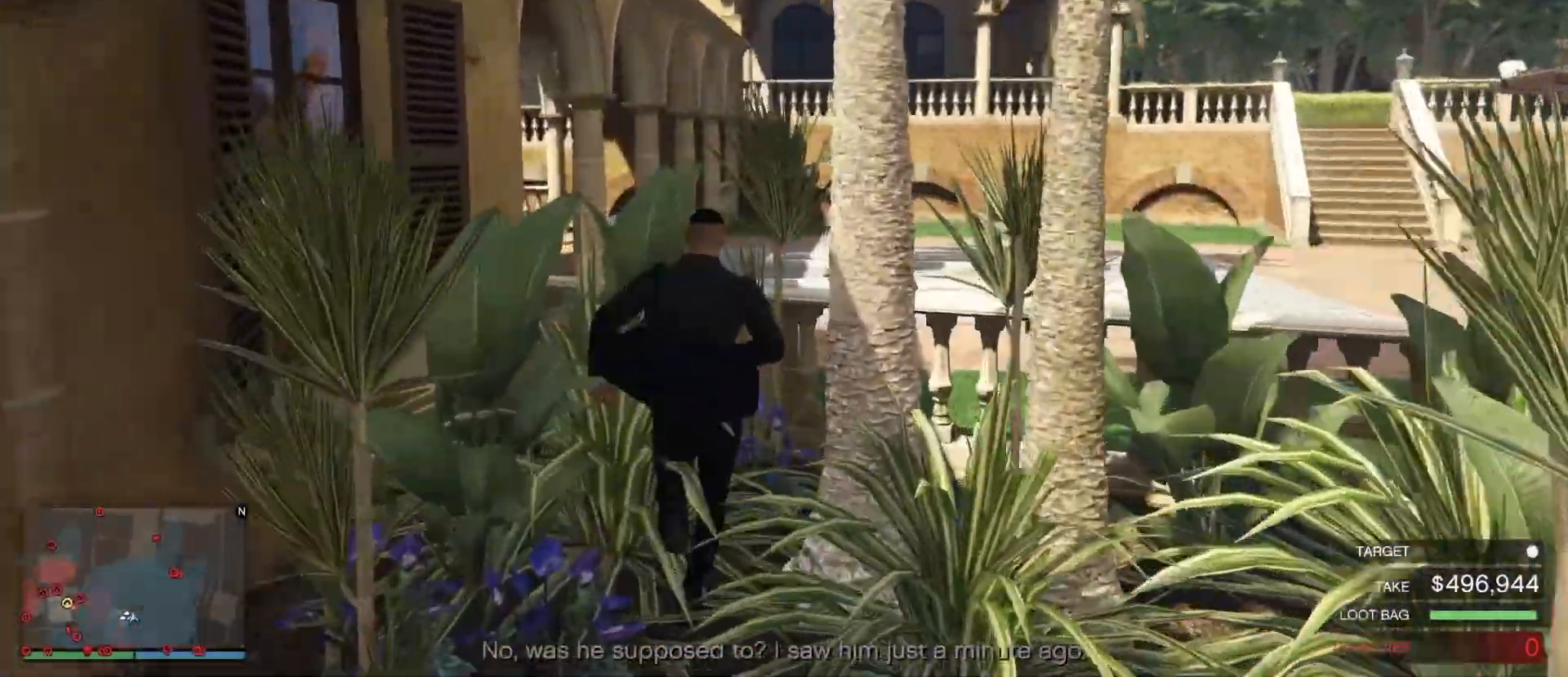
{"keys": ["d", "shift_l", "w"], "mouse": [], "events": [[83, "space", "down"], [200, "space", "up"], [450, "d", "down"]]}
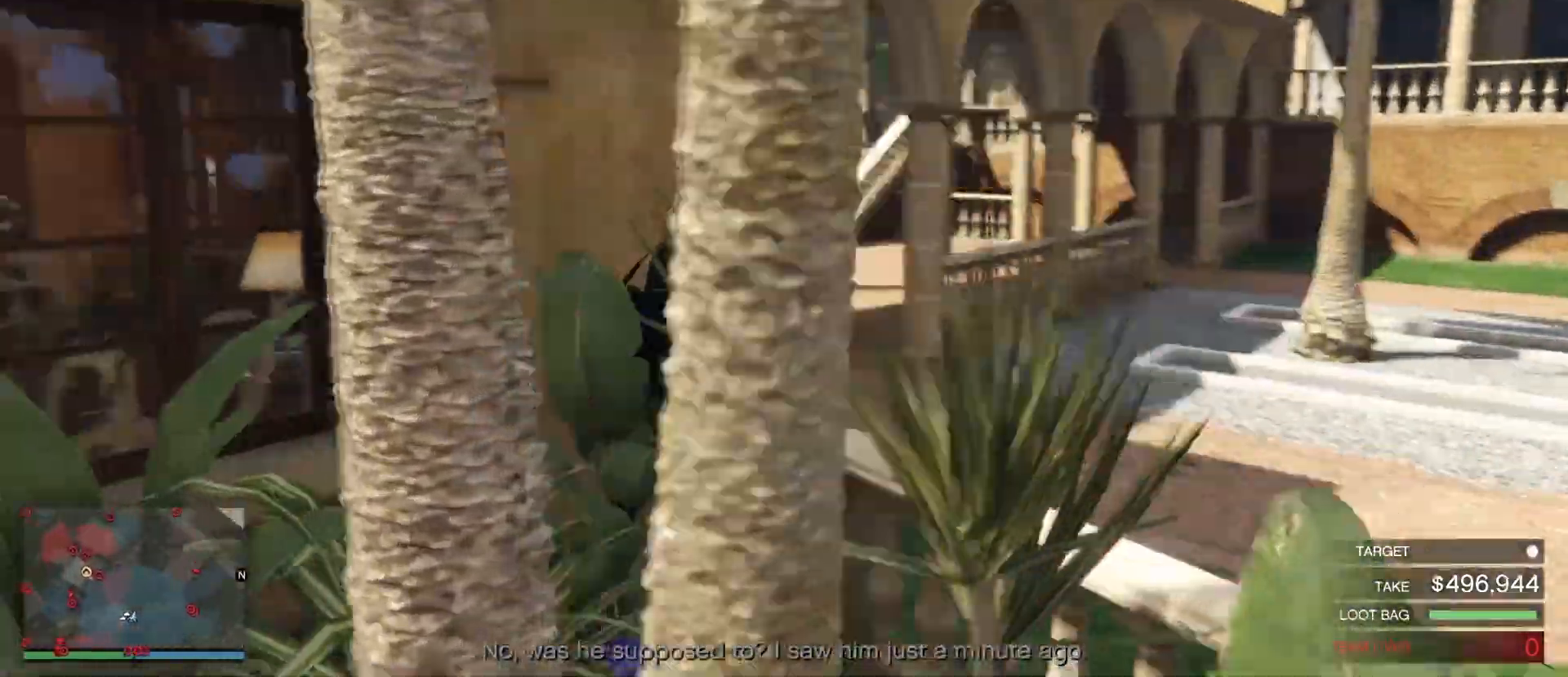
{"keys": ["d", "shift_l", "w"], "mouse": [], "events": []}
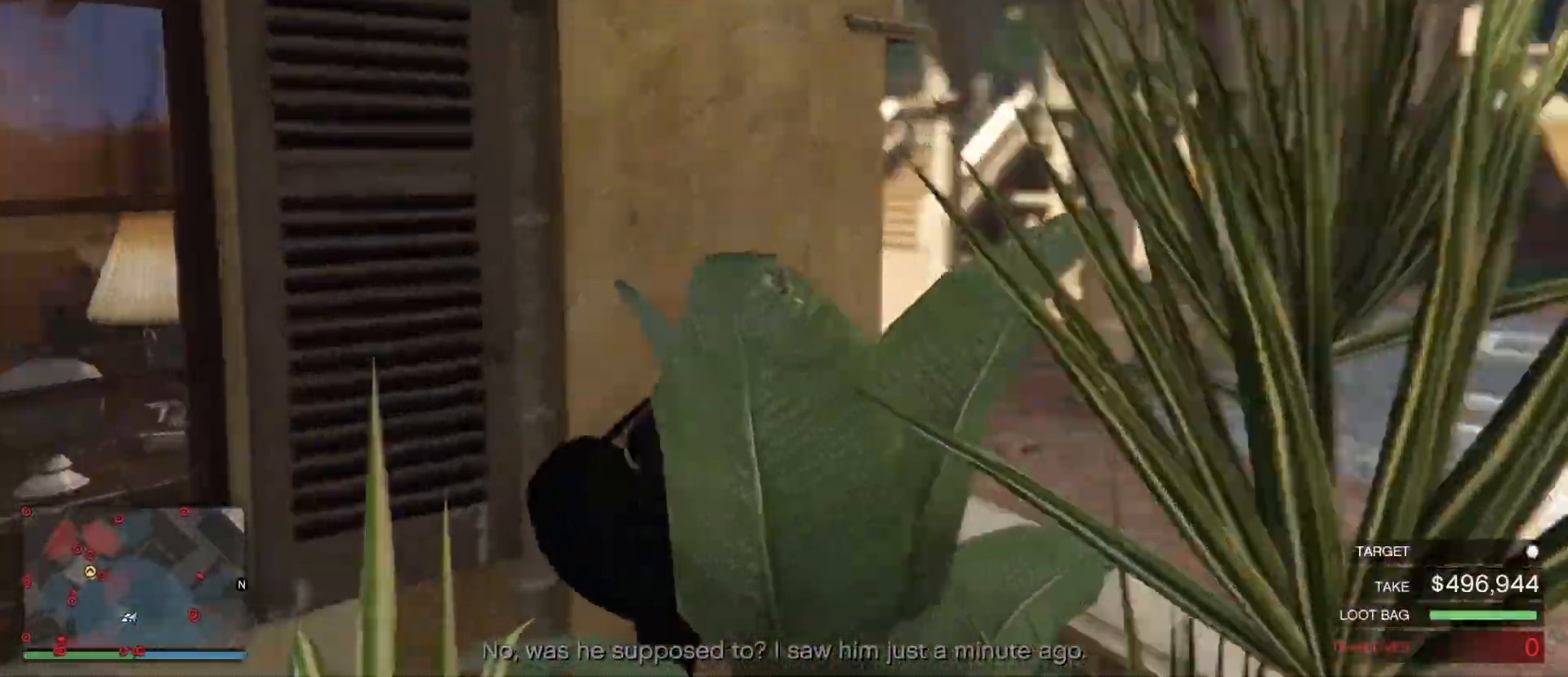
{"keys": ["d", "shift_l", "w"], "mouse": [], "events": [[83, "space", "down"], [250, "space", "up"]]}
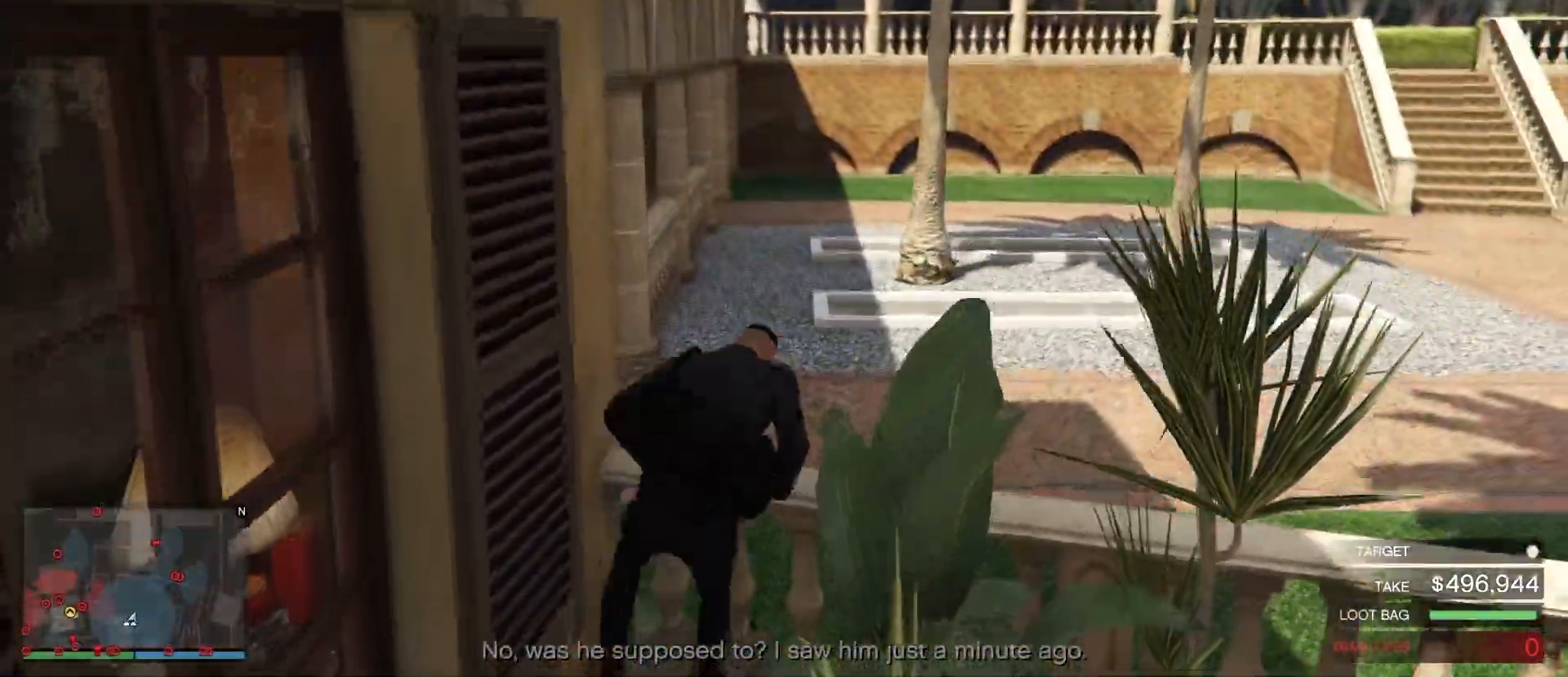
{"keys": ["d", "shift_l", "w"], "mouse": [], "events": []}
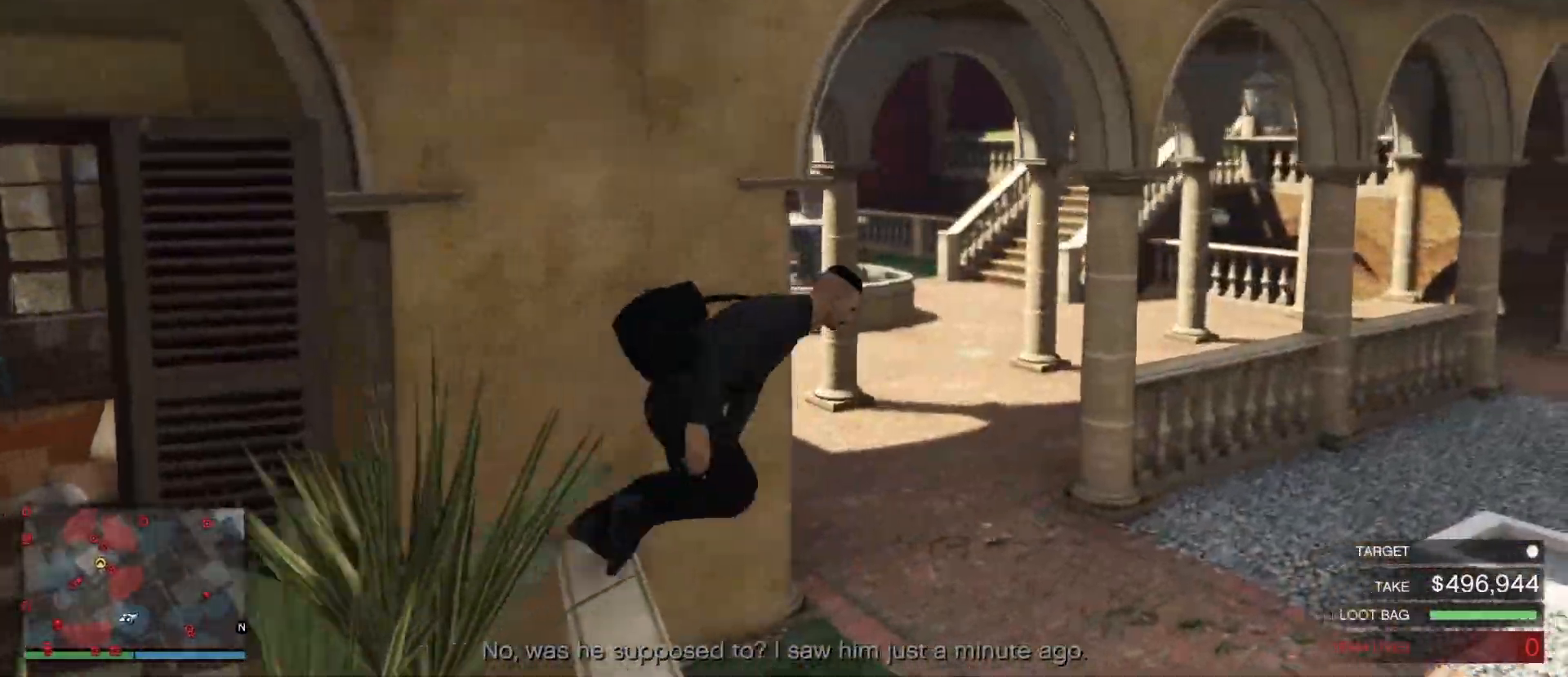
{"keys": ["d", "w"], "mouse": ["right"], "events": [[267, "mouse_right", "down"], [317, "shift_l", "up"]]}
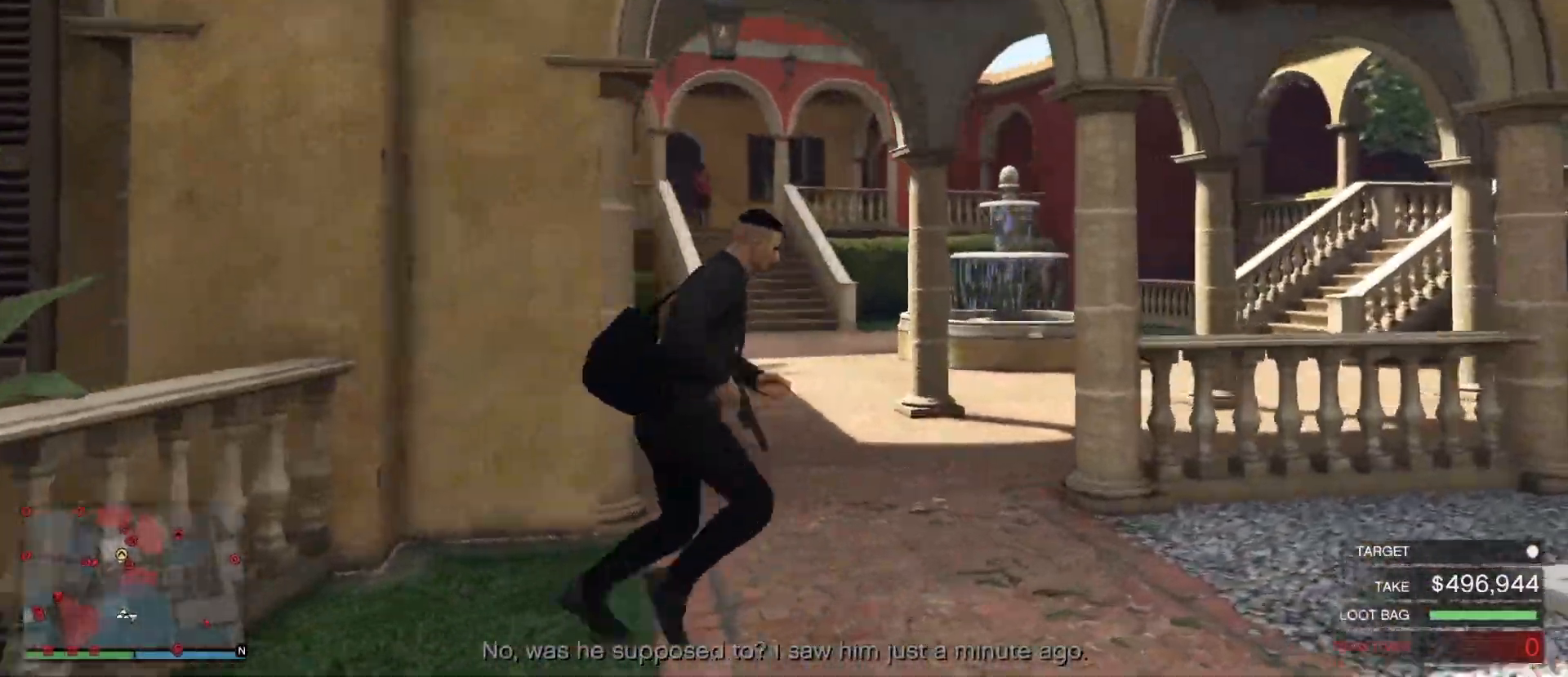
{"keys": ["w"], "mouse": ["right"], "events": [[167, "d", "up"]]}
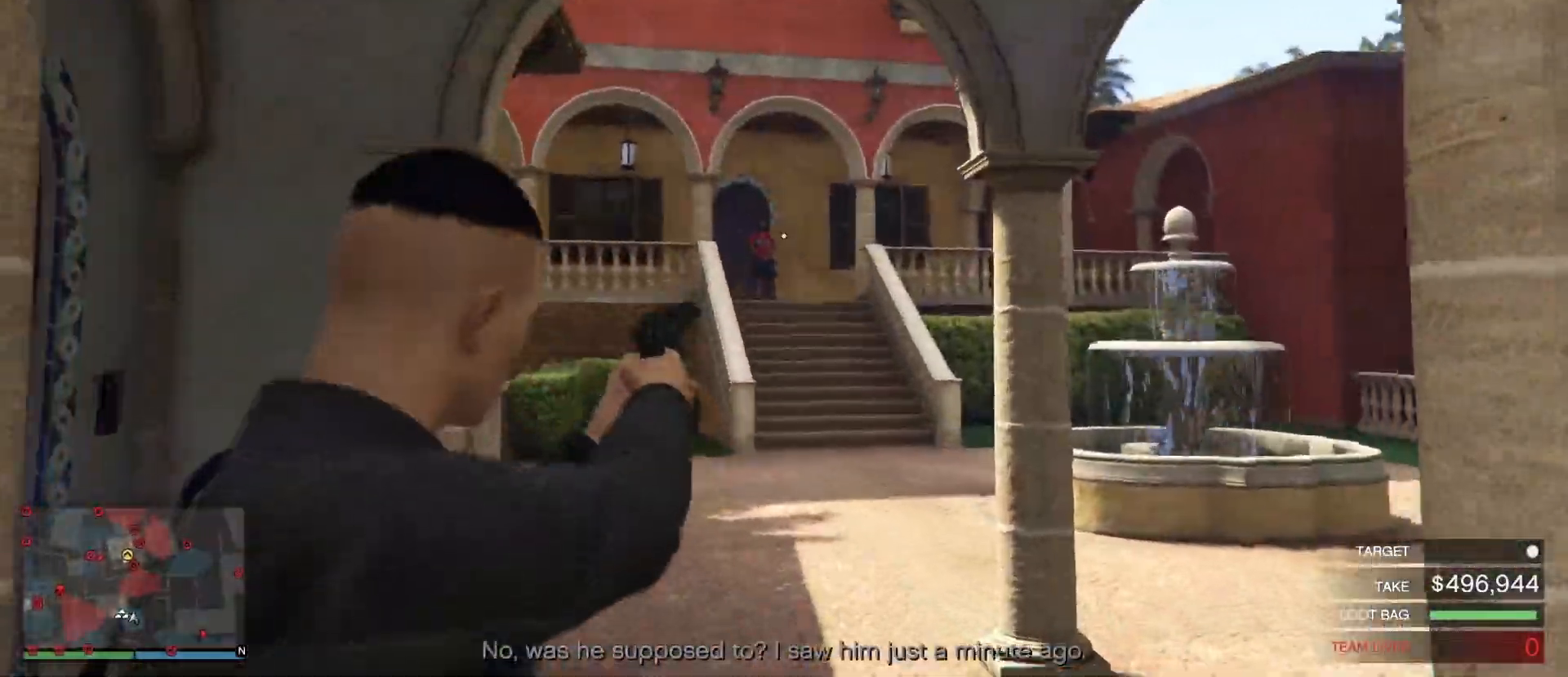
{"keys": ["w"], "mouse": ["left", "right"], "events": [[467, "mouse_left", "down"]]}
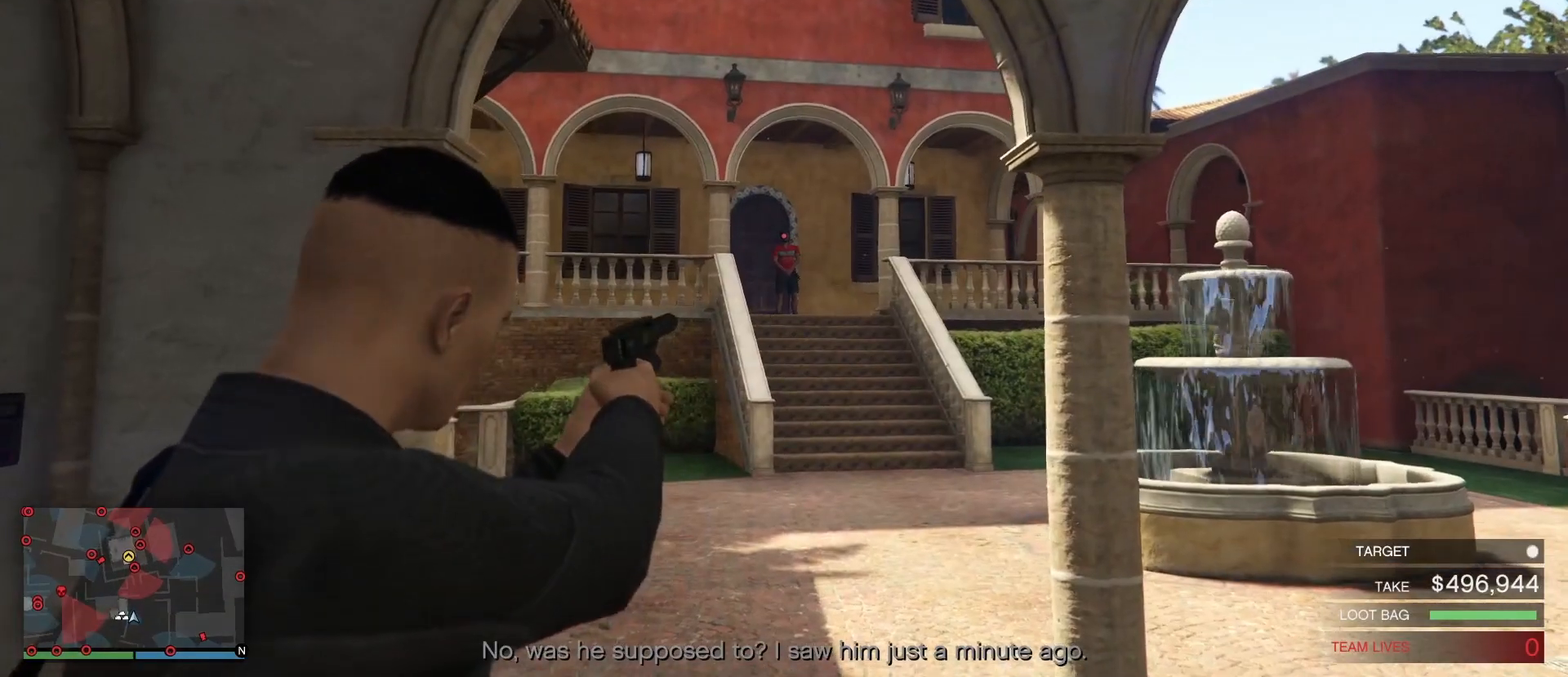
{"keys": ["shift_l", "w"], "mouse": [], "events": [[83, "mouse_left", "up"], [100, "shift_l", "down"], [133, "mouse_right", "up"]]}
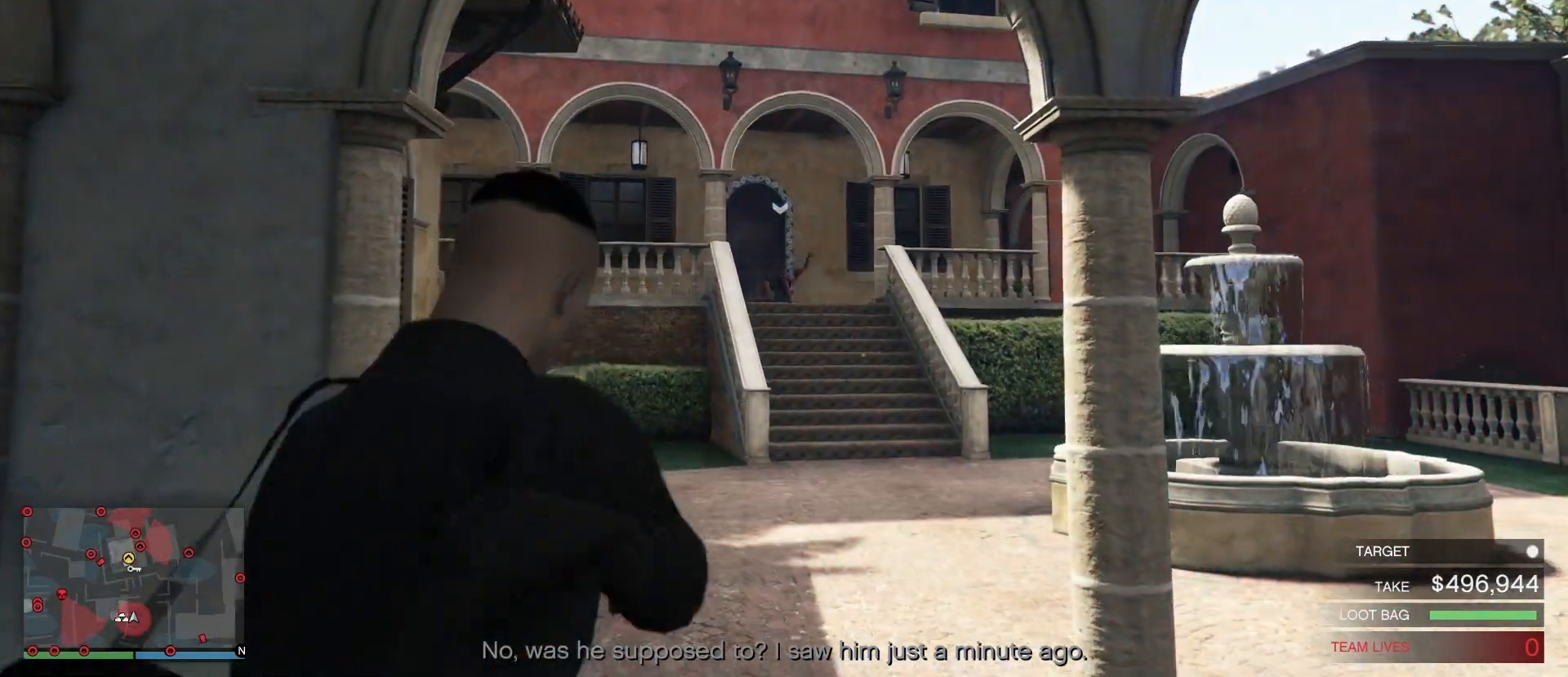
{"keys": ["shift_l", "w"], "mouse": [], "events": []}
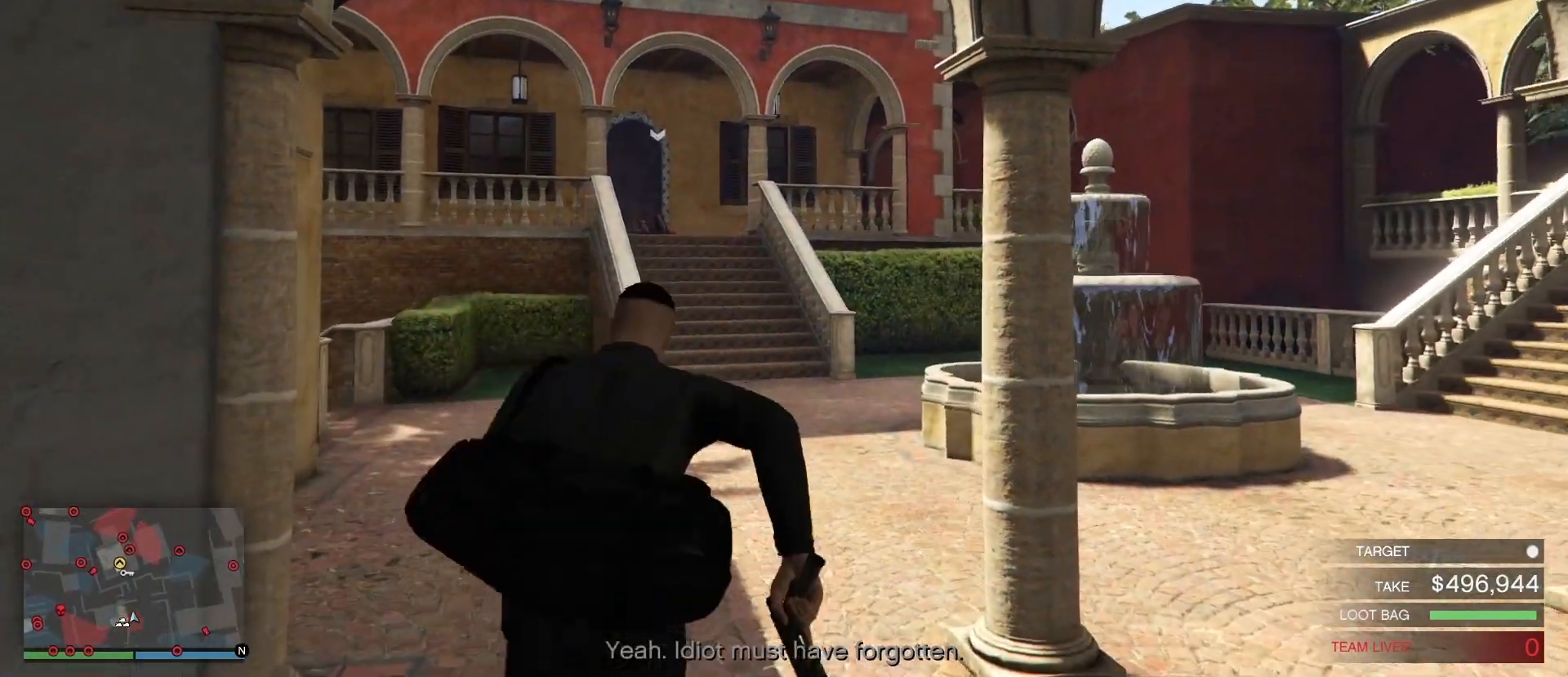
{"keys": ["shift_l", "w"], "mouse": [], "events": []}
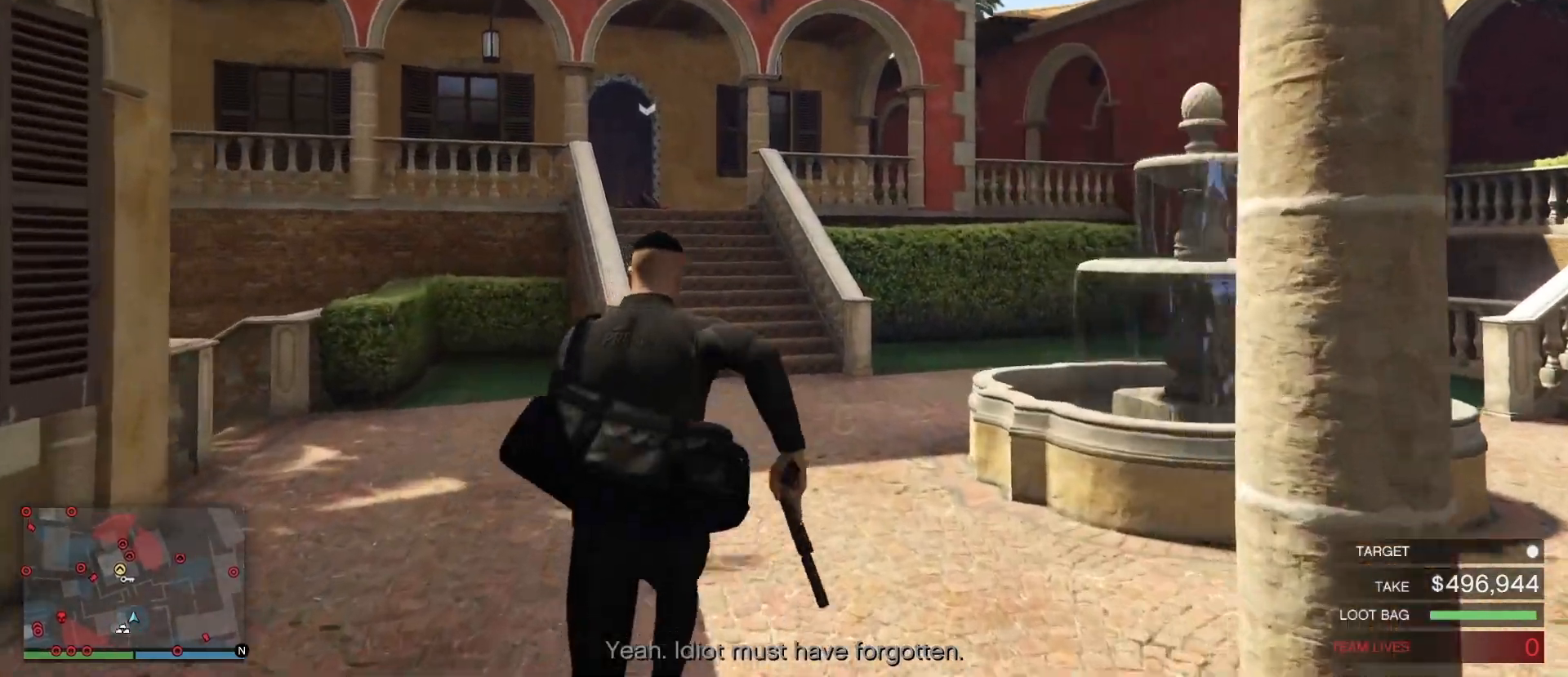
{"keys": ["shift_l", "w"], "mouse": [], "events": []}
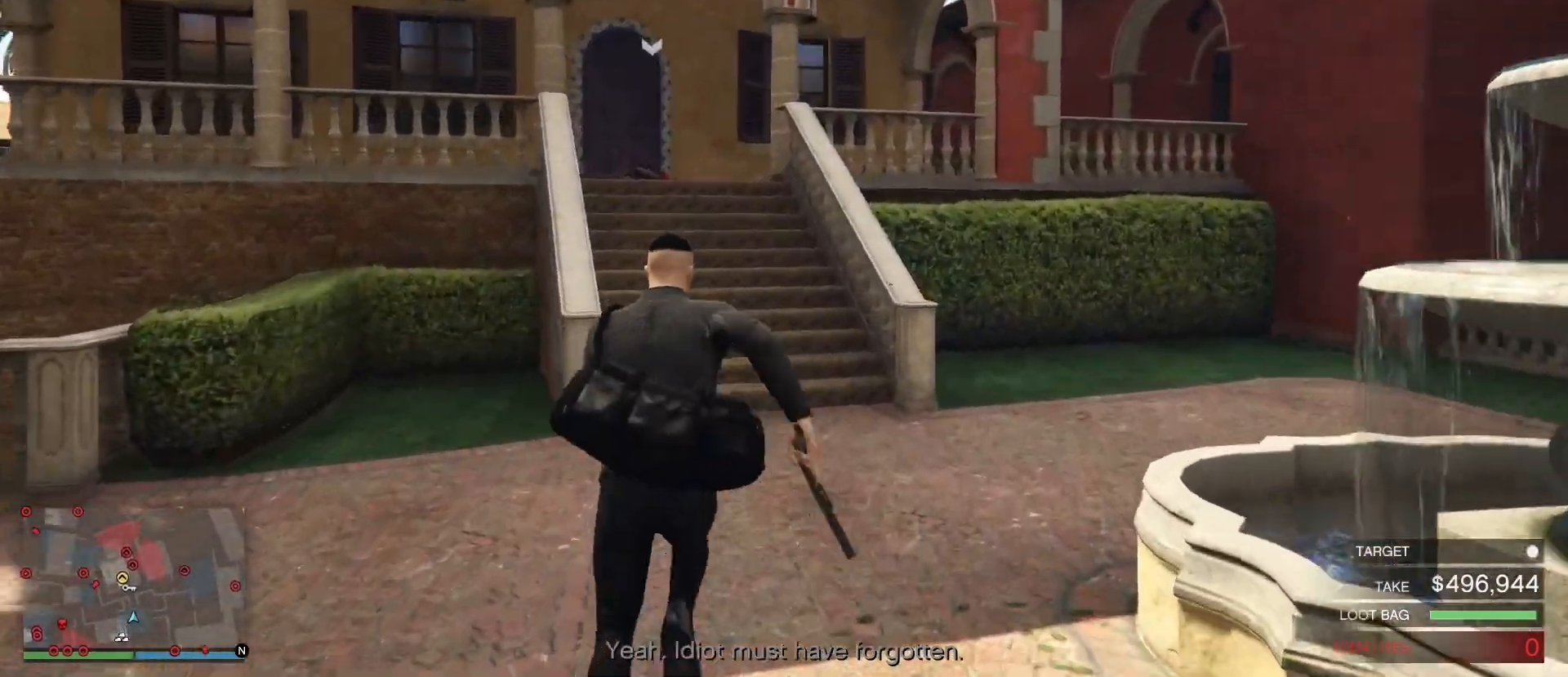
{"keys": ["shift_l", "space", "w"], "mouse": [], "events": [[500, "space", "down"]]}